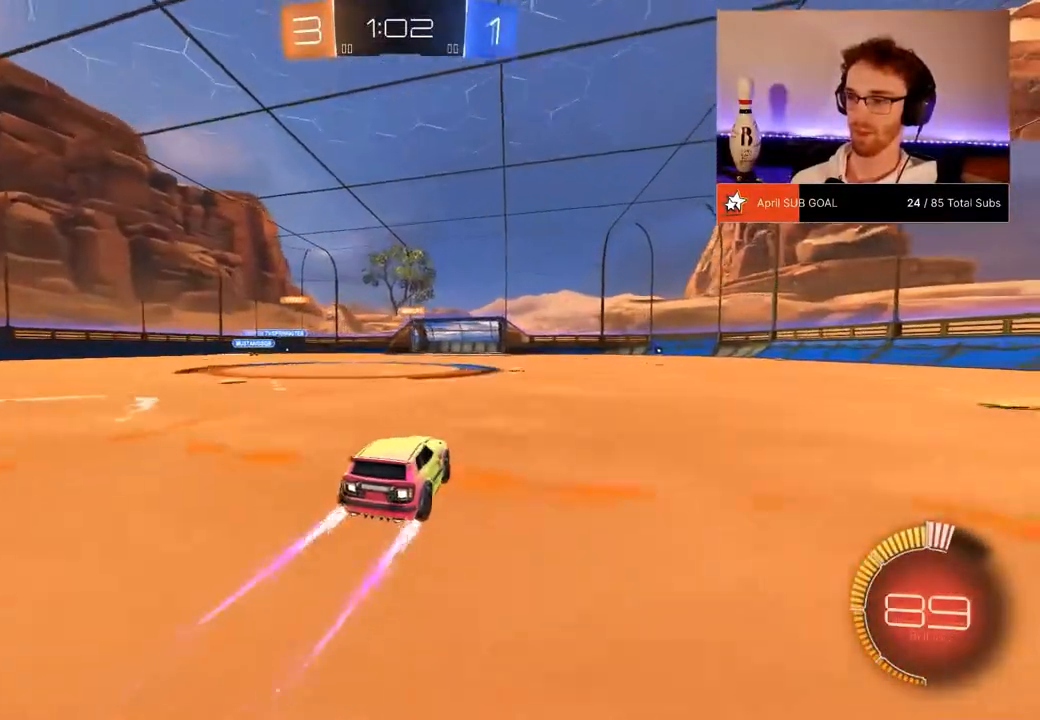
Gameplay with a controller (Xbox layout); each line is a JSON object with the inputs held at the frame after it. "events" lists button and stick changes between this image and that frame as [ms after this image, input, new state], when the widget could be followed in between. Not read: DPAD_DOWN.
{"buttons": ["R2"], "left_stick": "right", "right_stick": "center", "events": [[117, "left_stick", "center"], [334, "left_stick", "right"]]}
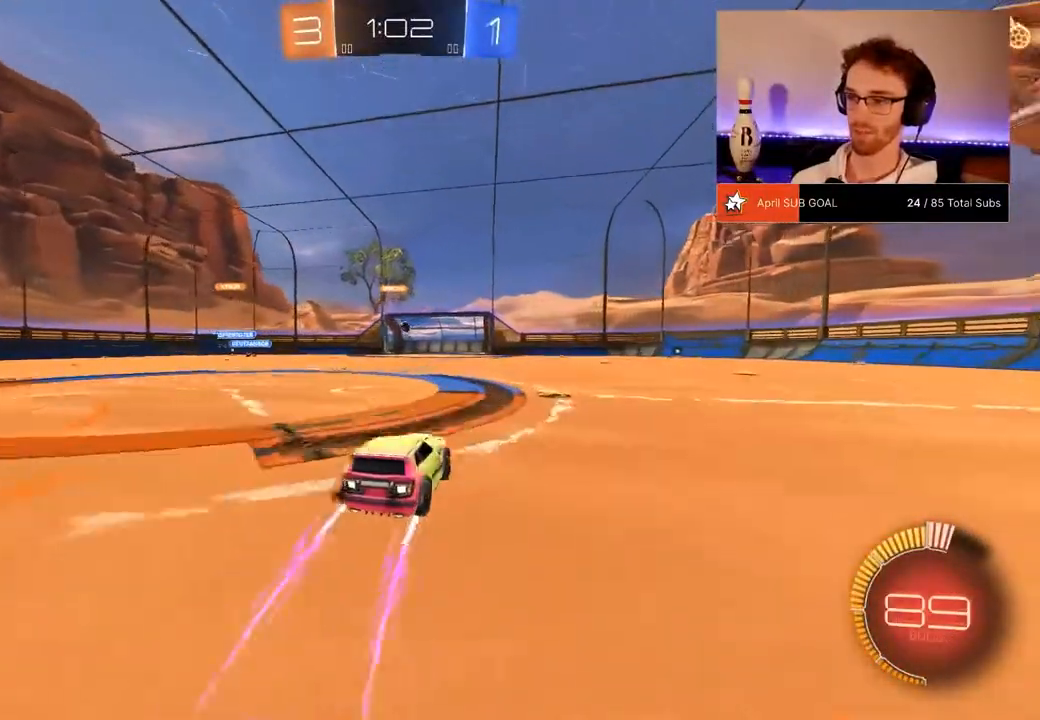
{"buttons": ["R2", "DPAD_UP"], "left_stick": "center", "right_stick": "center", "events": [[133, "left_stick", "center"], [450, "DPAD_UP", "down"]]}
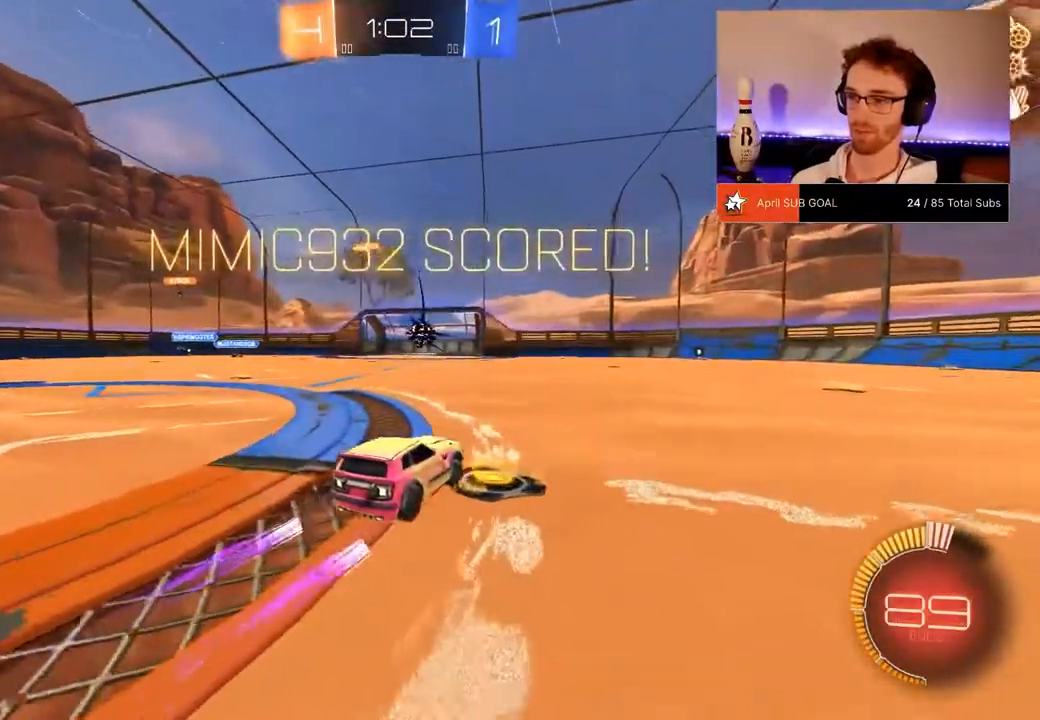
{"buttons": ["R2"], "left_stick": "center", "right_stick": "center", "events": [[50, "DPAD_UP", "up"], [384, "DPAD_LEFT", "down"], [434, "DPAD_LEFT", "up"]]}
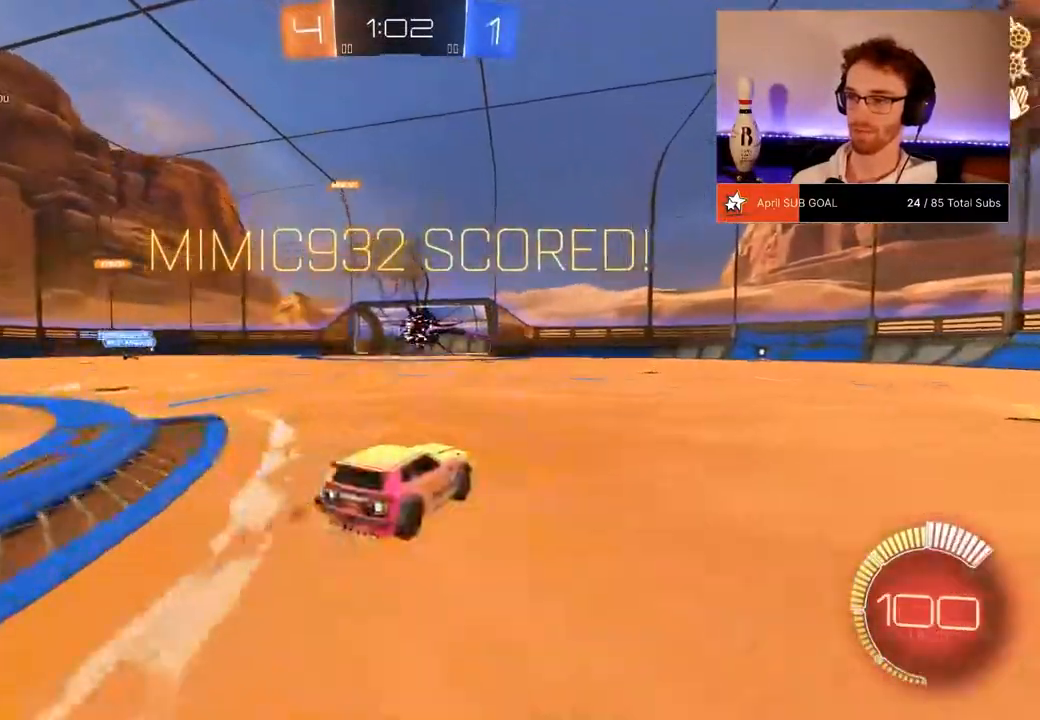
{"buttons": [], "left_stick": "center", "right_stick": "center", "events": [[17, "left_stick", "left"], [100, "A", "down"], [133, "A", "up"], [133, "R2", "up"], [133, "left_stick", "center"]]}
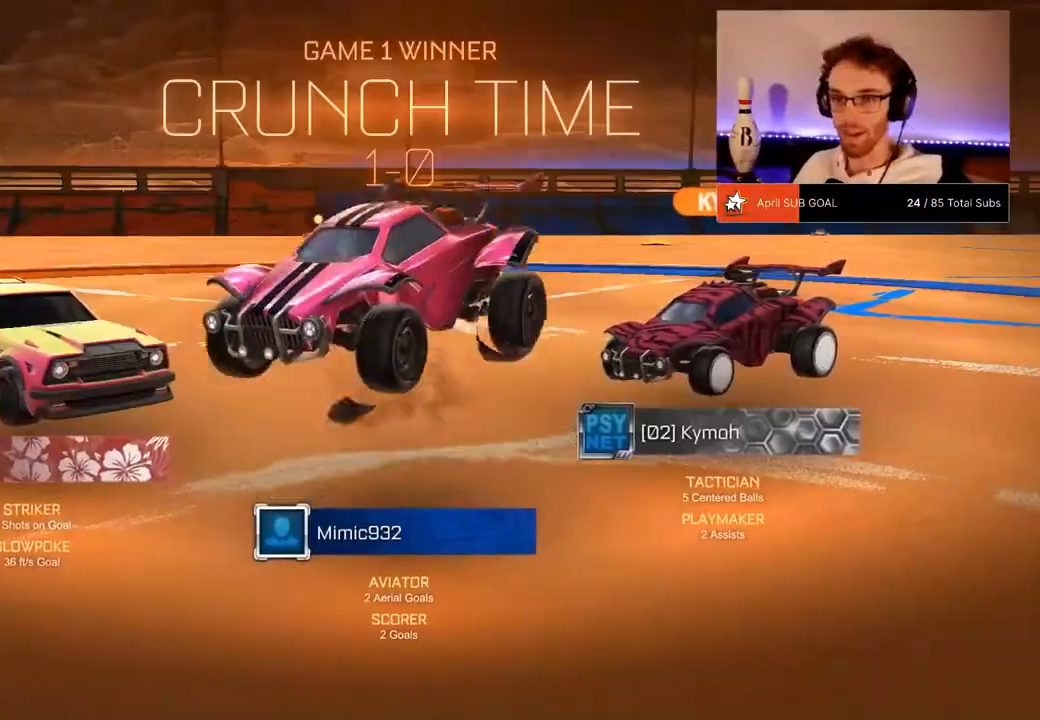
{"buttons": [], "left_stick": "center", "right_stick": "center", "events": []}